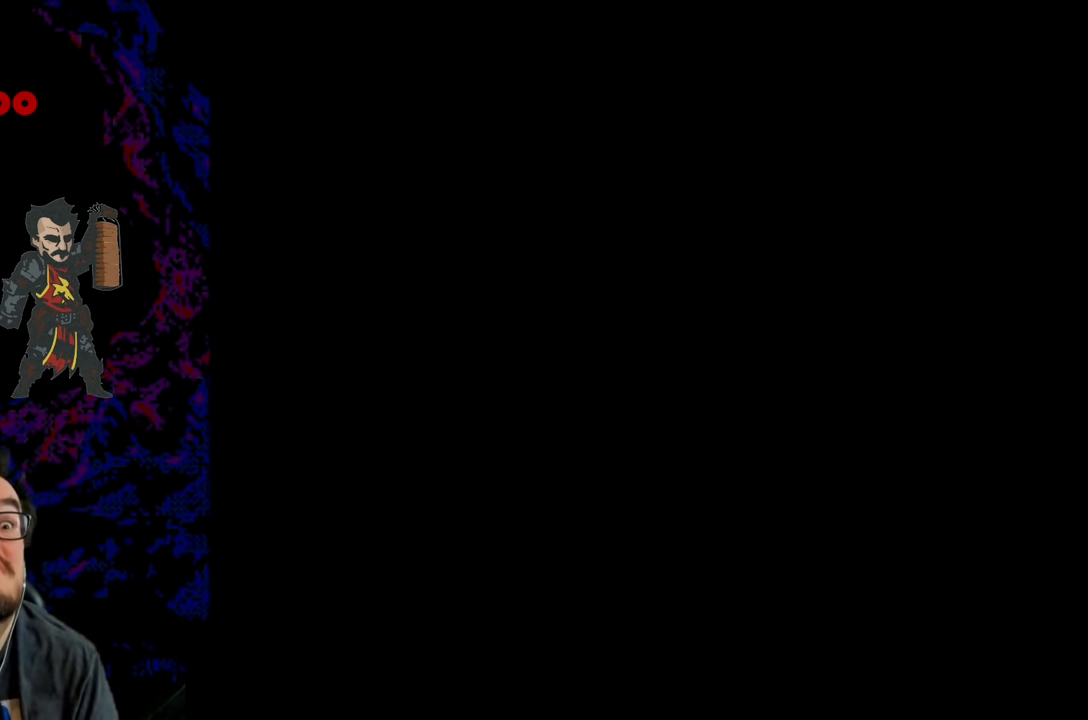
Gameplay with a controller (Nintendo layout); each line is a JSON object with the inputs held at the frame after it. "events" lists button and stick changes between this image and that frame as [ms after this image, input, new state], when the widget could be followed in between. Not read: L3 R3.
{"buttons": ["B", "Y"], "events": []}
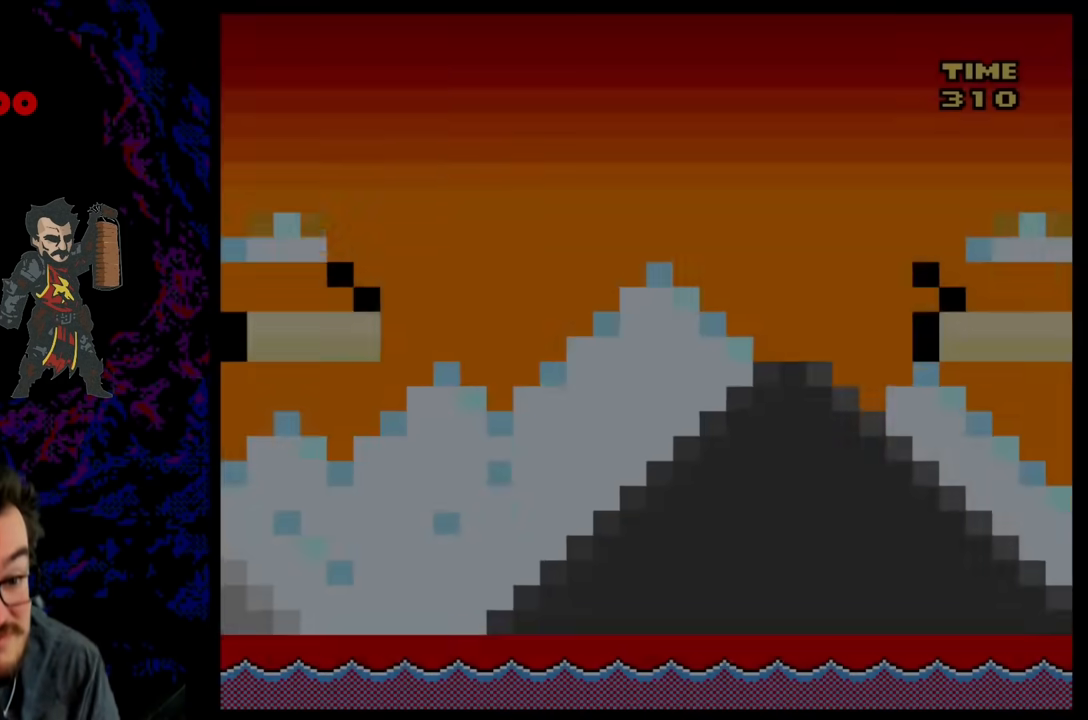
{"buttons": ["B", "Y"], "events": []}
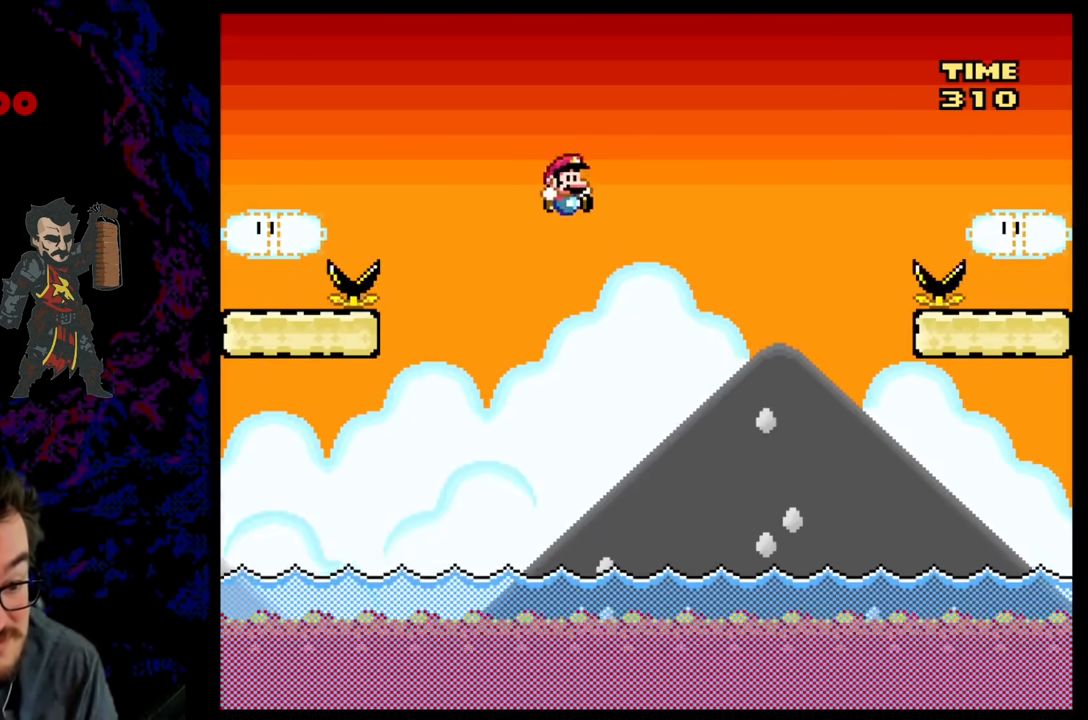
{"buttons": ["DPAD_RIGHT"], "events": [[333, "DPAD_RIGHT", "down"], [350, "DPAD_UP", "down"], [367, "B", "up"], [367, "Y", "up"], [450, "DPAD_UP", "up"]]}
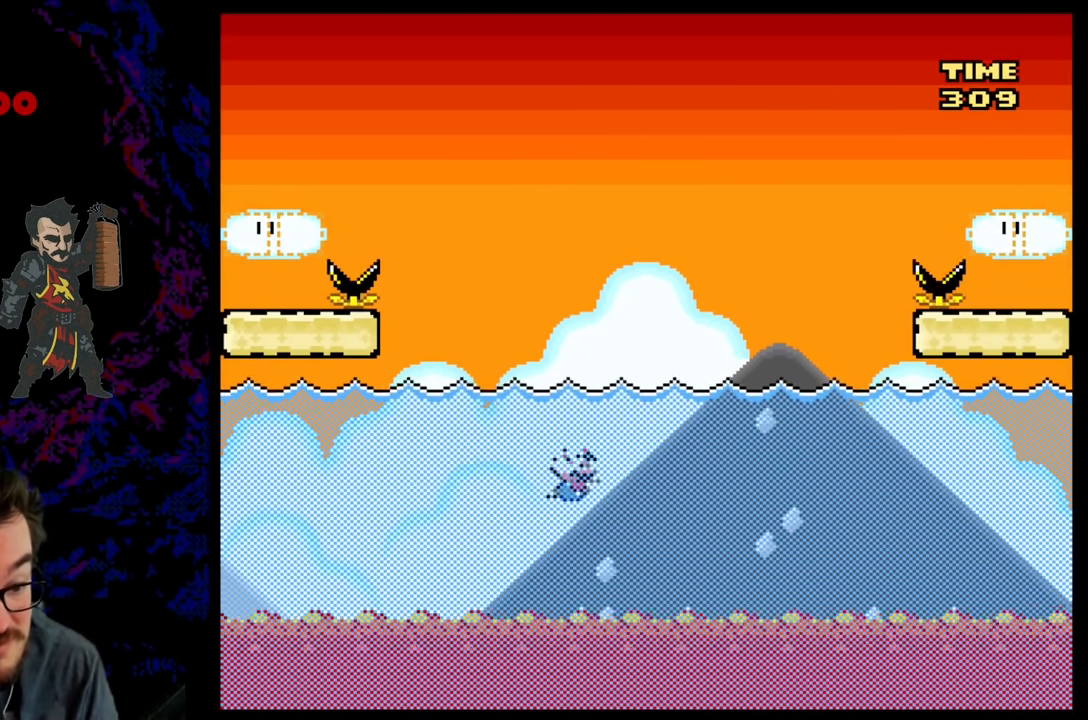
{"buttons": ["DPAD_LEFT"], "events": [[117, "B", "down"], [233, "B", "up"], [300, "DPAD_RIGHT", "up"], [333, "DPAD_LEFT", "down"], [350, "B", "down"], [433, "B", "up"]]}
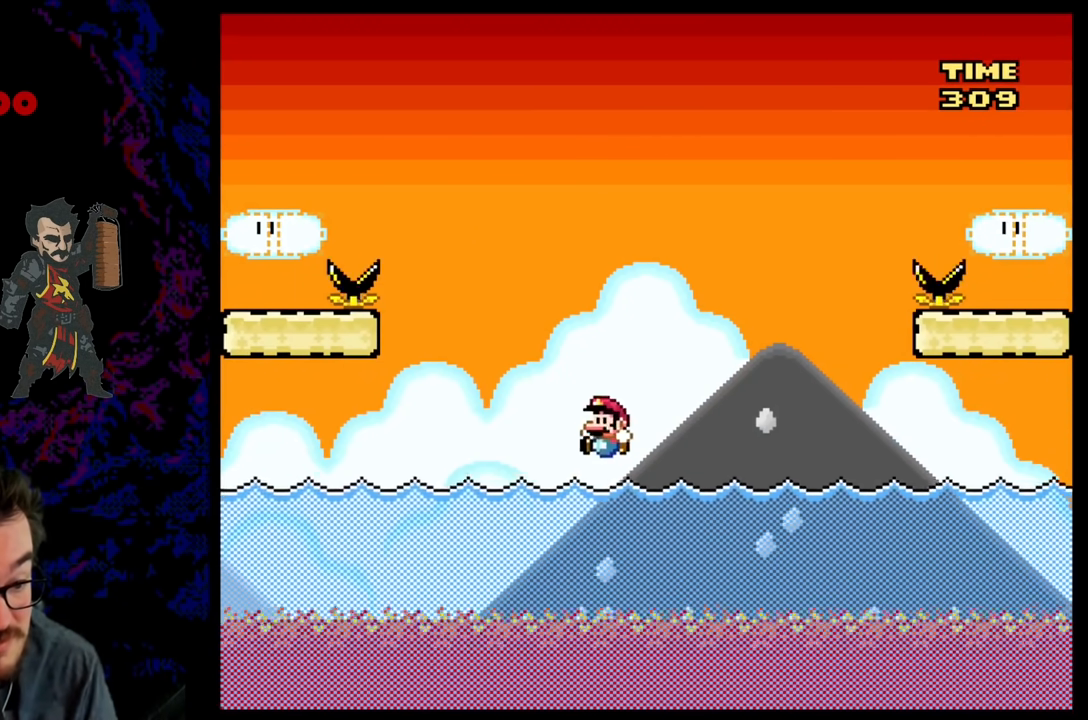
{"buttons": ["B", "Y", "DPAD_UP"], "events": [[133, "DPAD_LEFT", "up"], [183, "DPAD_RIGHT", "down"], [267, "B", "down"], [283, "Y", "down"], [317, "DPAD_UP", "down"], [350, "DPAD_RIGHT", "up"]]}
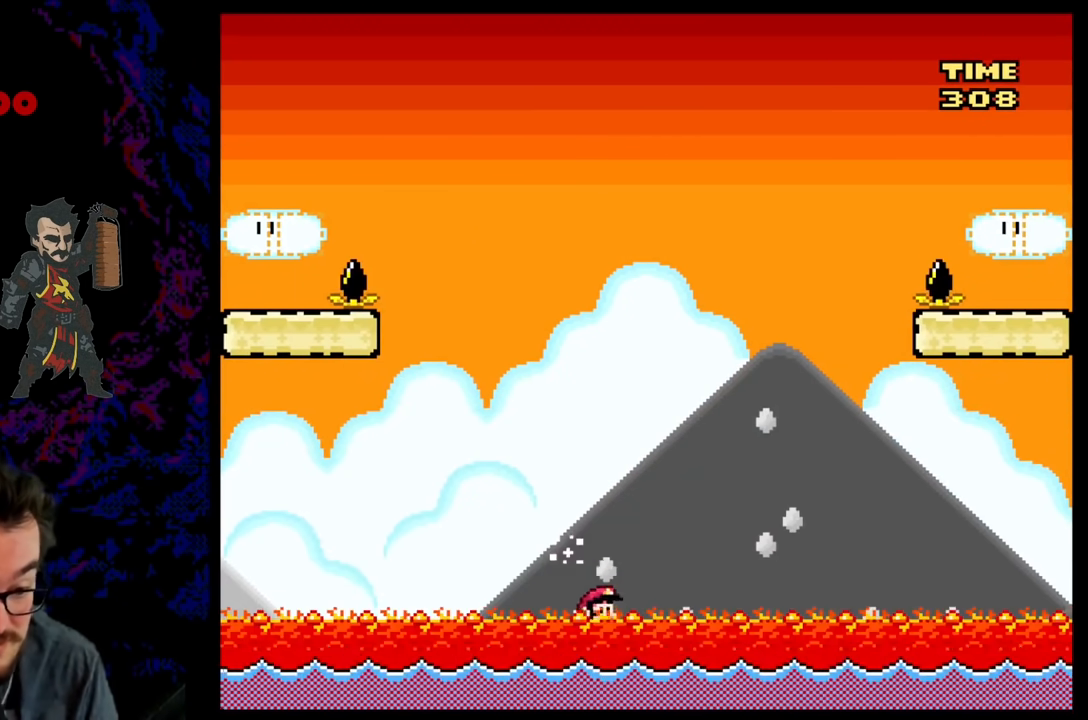
{"buttons": [], "events": [[117, "DPAD_LEFT", "down"], [183, "DPAD_UP", "up"], [233, "B", "up"], [283, "DPAD_LEFT", "up"], [333, "Y", "up"]]}
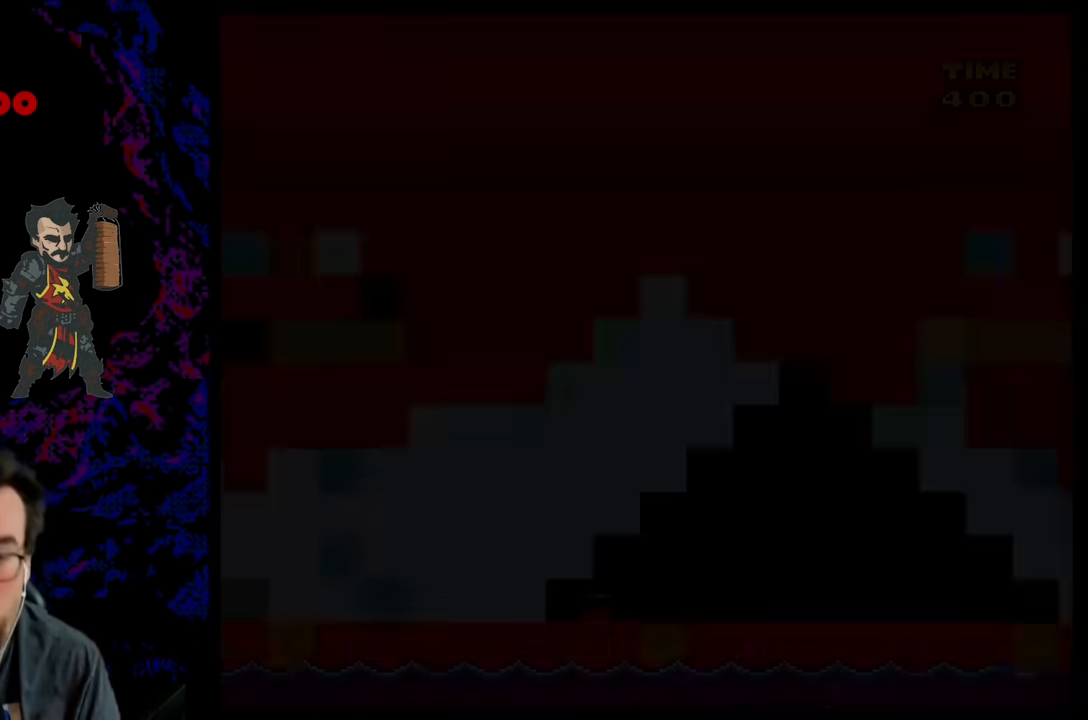
{"buttons": ["B", "Y"], "events": [[133, "B", "down"], [133, "Y", "down"]]}
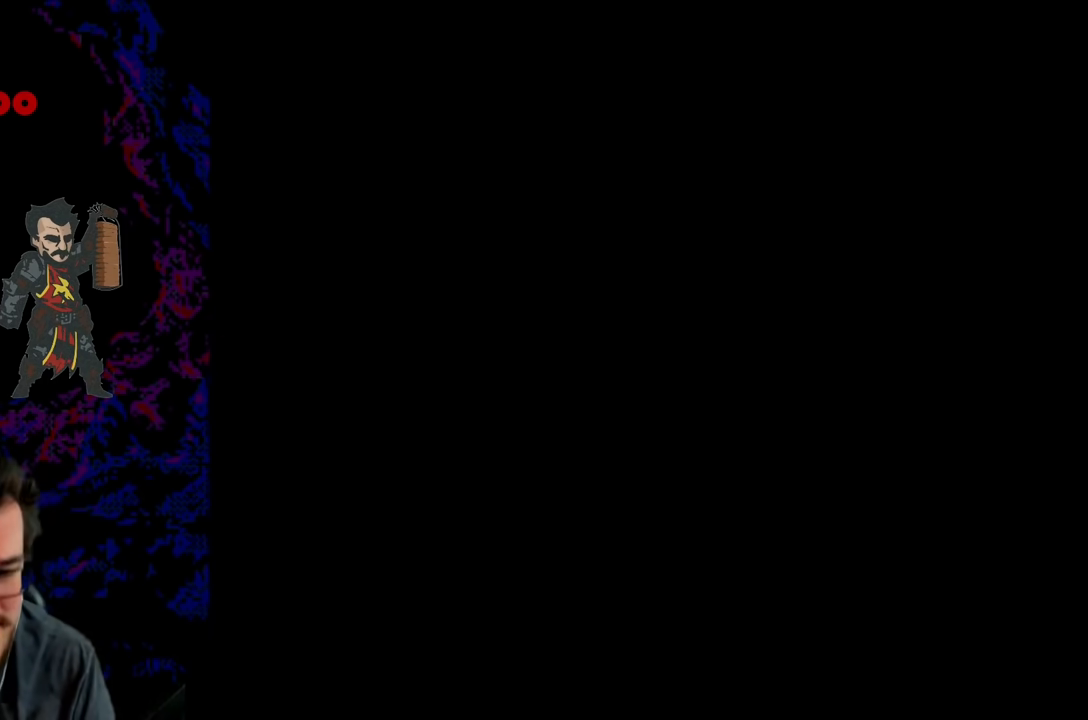
{"buttons": ["B", "Y"], "events": []}
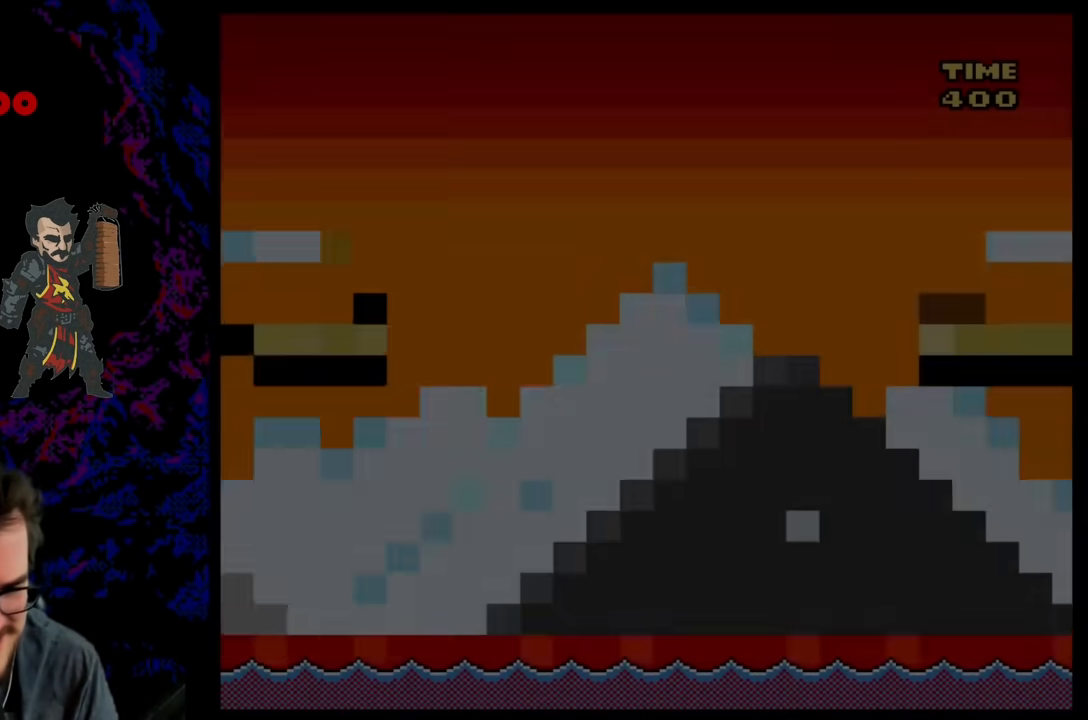
{"buttons": ["B", "Y"], "events": []}
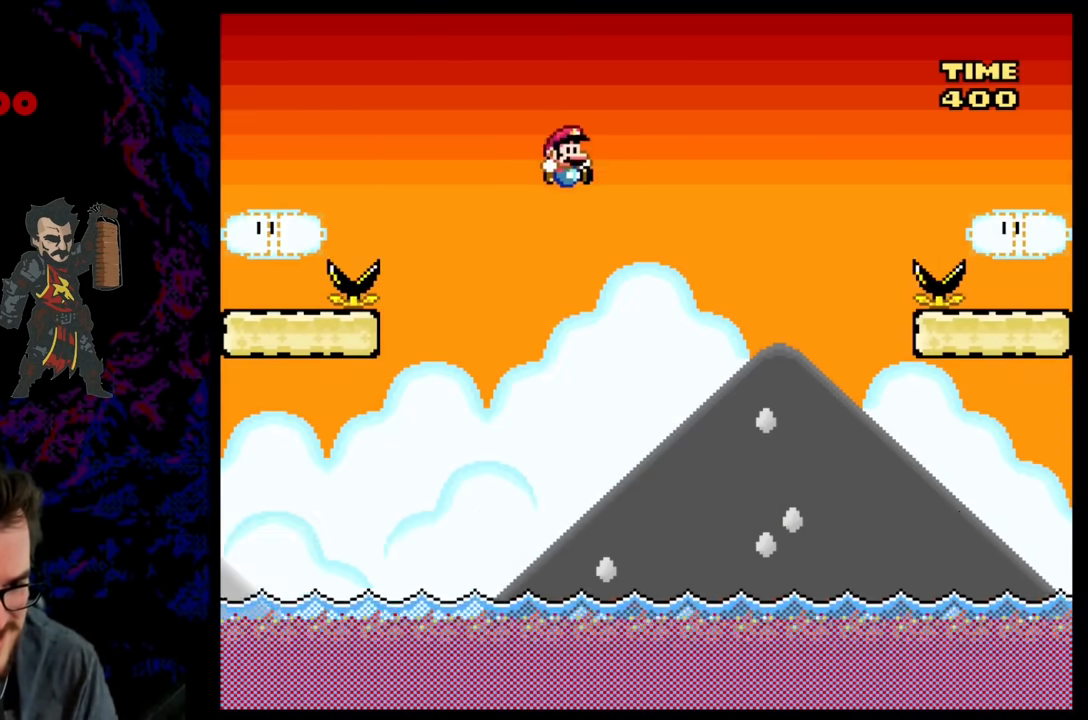
{"buttons": ["Y", "DPAD_UP", "DPAD_RIGHT"], "events": [[267, "B", "up"], [383, "DPAD_RIGHT", "down"], [400, "DPAD_UP", "down"]]}
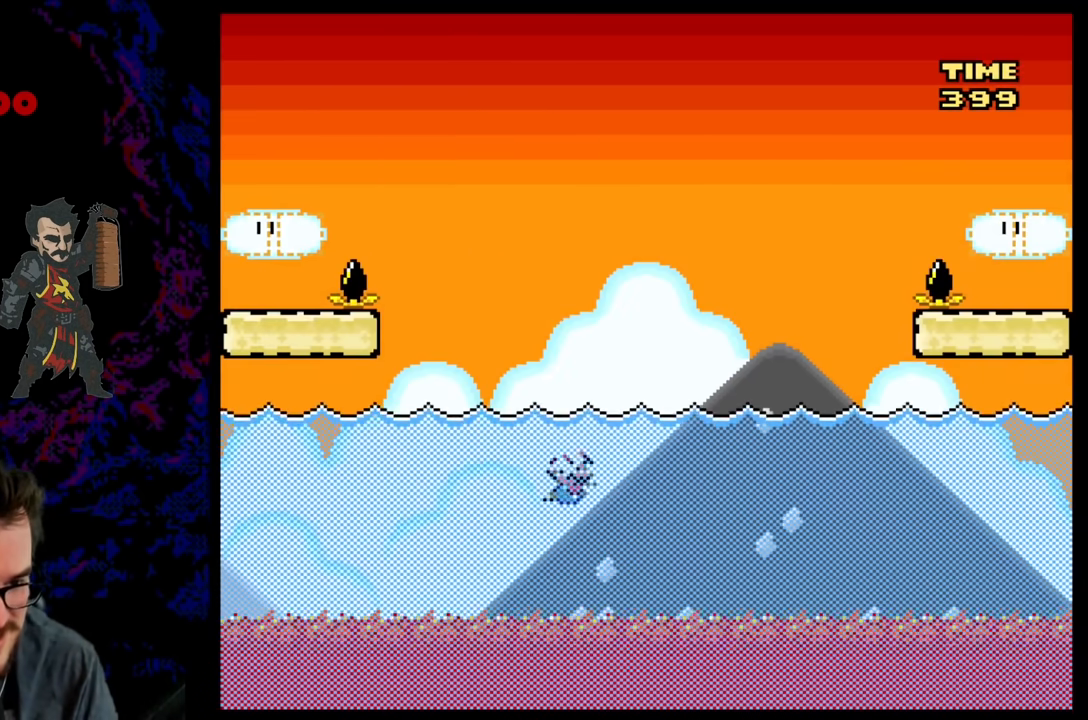
{"buttons": ["B", "Y", "DPAD_UP", "DPAD_LEFT"], "events": [[50, "B", "down"], [250, "DPAD_RIGHT", "up"], [333, "DPAD_LEFT", "down"]]}
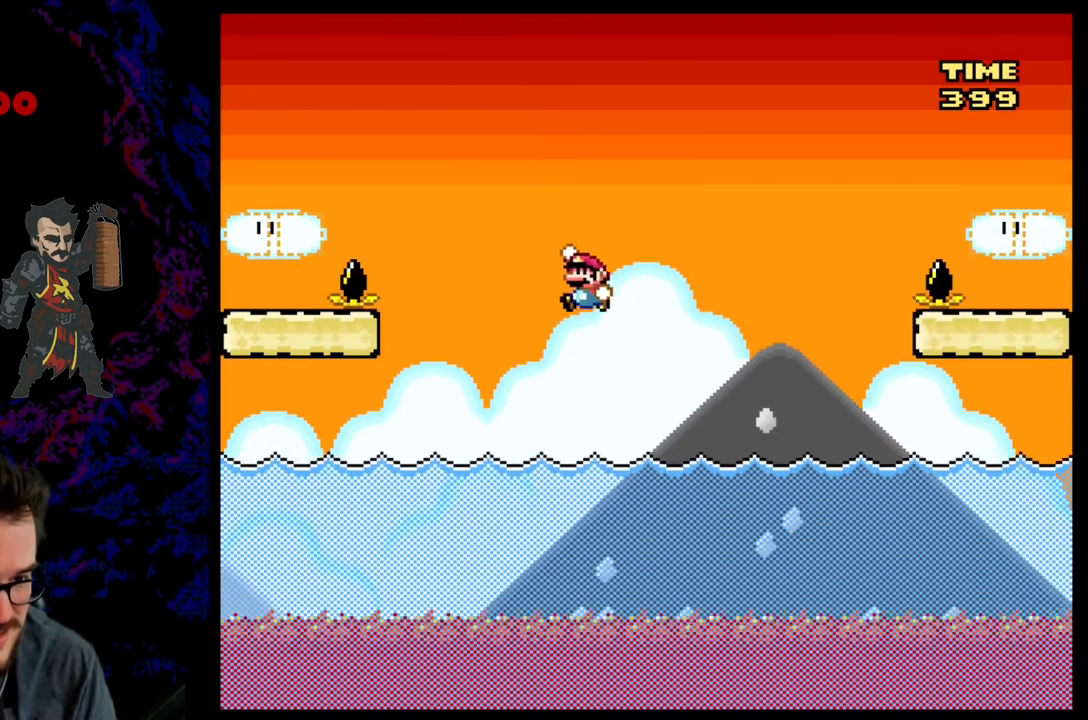
{"buttons": ["B", "Y", "DPAD_LEFT"], "events": [[50, "DPAD_LEFT", "up"], [100, "DPAD_RIGHT", "down"], [417, "DPAD_RIGHT", "up"], [433, "DPAD_LEFT", "down"], [450, "DPAD_UP", "up"]]}
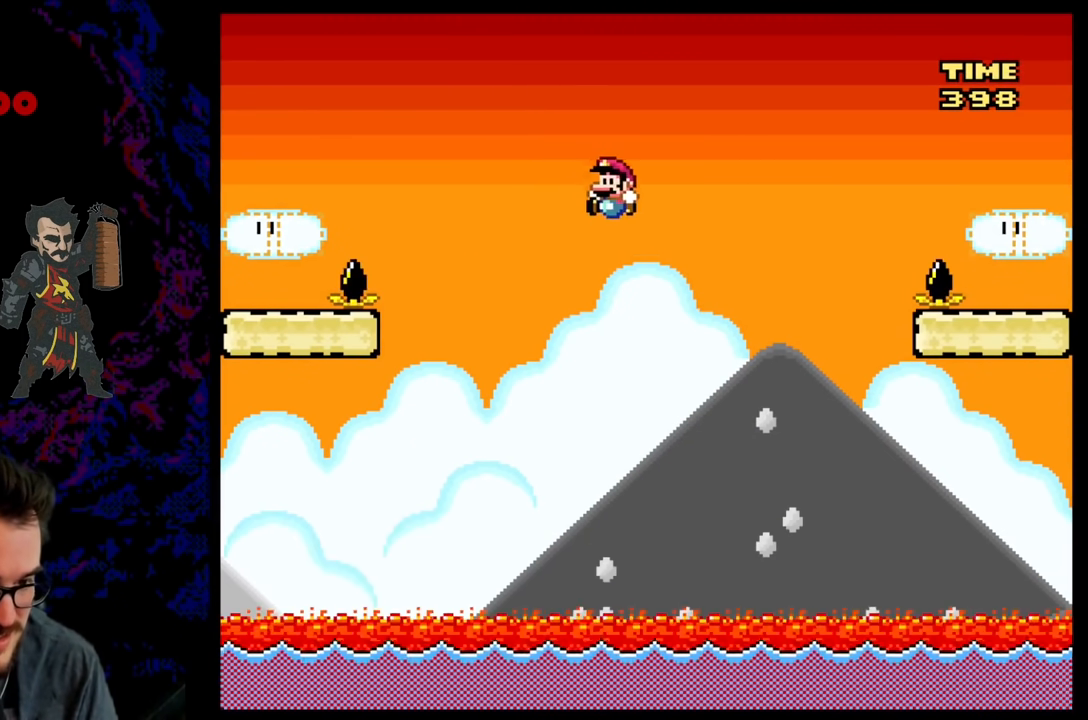
{"buttons": ["B", "Y", "DPAD_UP"], "events": [[133, "DPAD_LEFT", "up"], [200, "DPAD_UP", "down"], [233, "DPAD_RIGHT", "down"], [483, "DPAD_RIGHT", "up"]]}
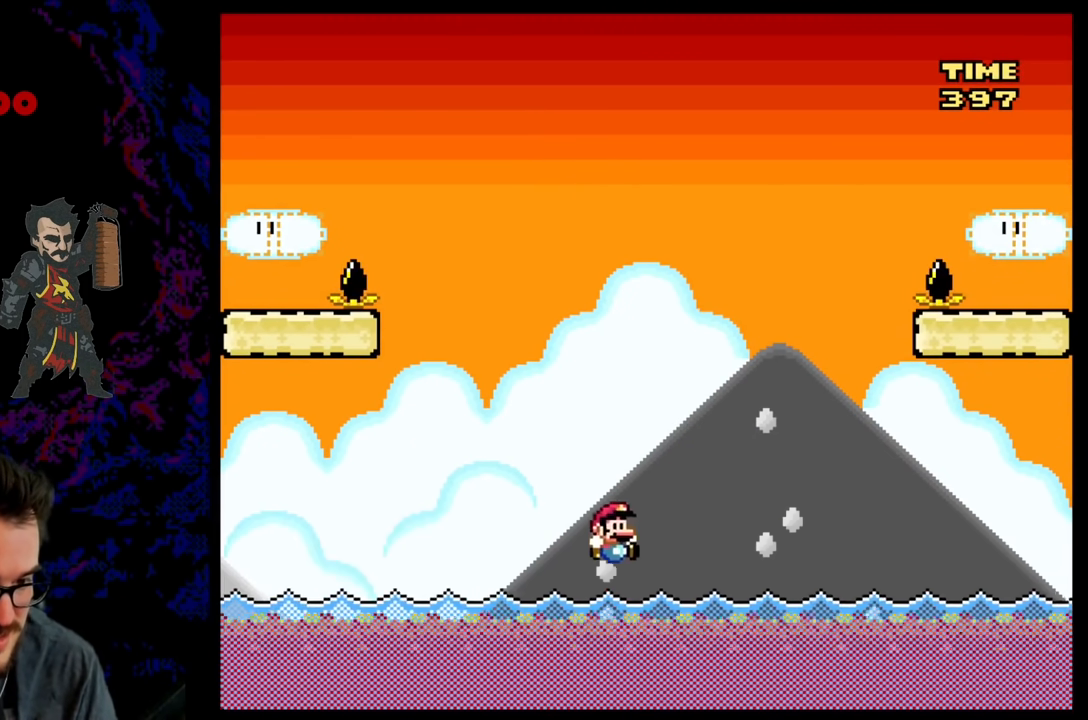
{"buttons": ["DPAD_UP", "DPAD_LEFT"], "events": [[50, "B", "up"], [67, "Y", "up"], [117, "B", "down"], [150, "Y", "down"], [267, "Y", "up"], [300, "B", "up"], [400, "B", "down"], [450, "DPAD_LEFT", "down"], [467, "B", "up"]]}
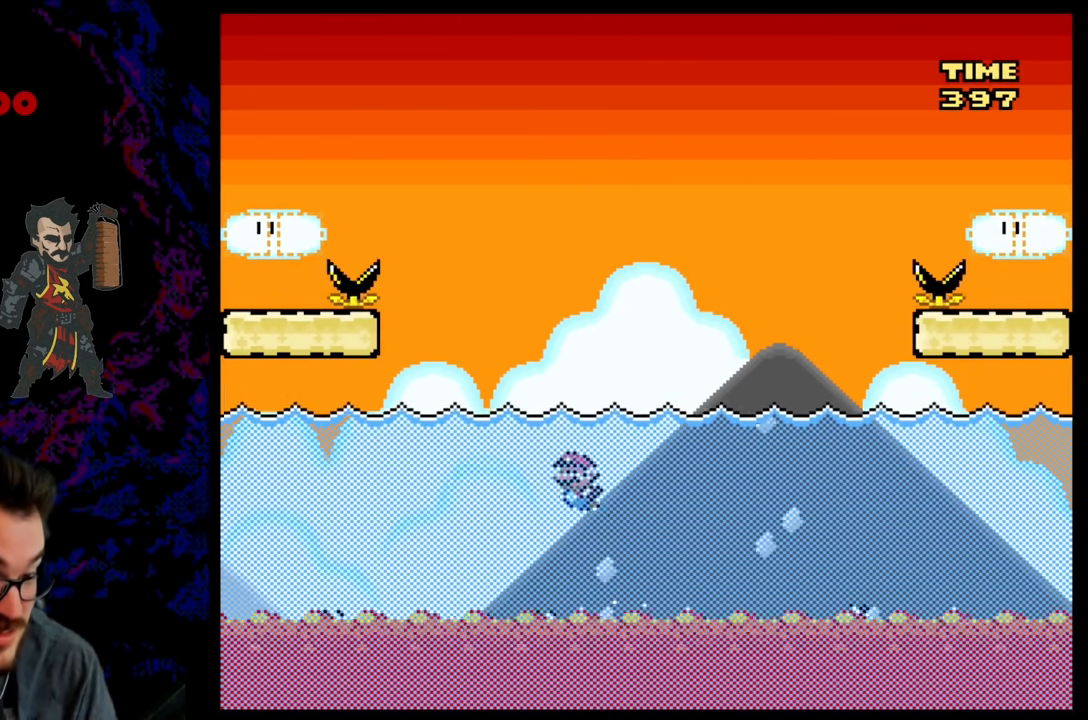
{"buttons": ["B", "Y", "DPAD_UP", "DPAD_LEFT"], "events": [[67, "B", "down"], [100, "Y", "down"]]}
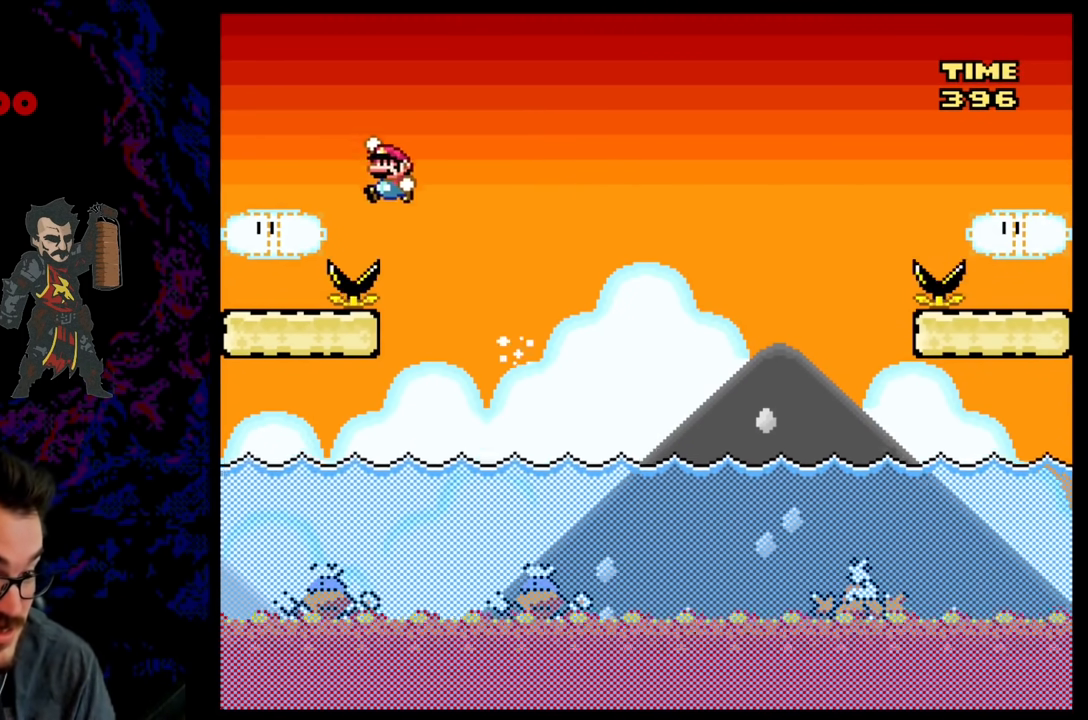
{"buttons": ["B", "Y"], "events": [[133, "DPAD_UP", "up"], [167, "B", "up"], [217, "DPAD_LEFT", "up"], [500, "B", "down"]]}
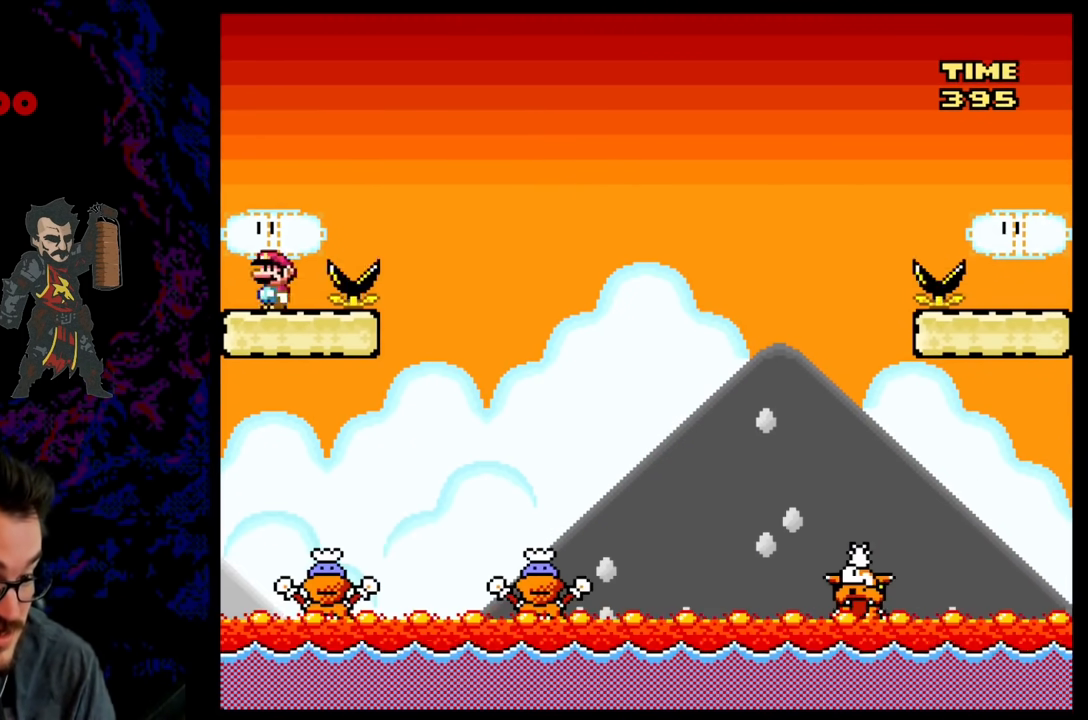
{"buttons": ["Y", "DPAD_RIGHT"], "events": [[17, "DPAD_RIGHT", "down"], [500, "B", "up"]]}
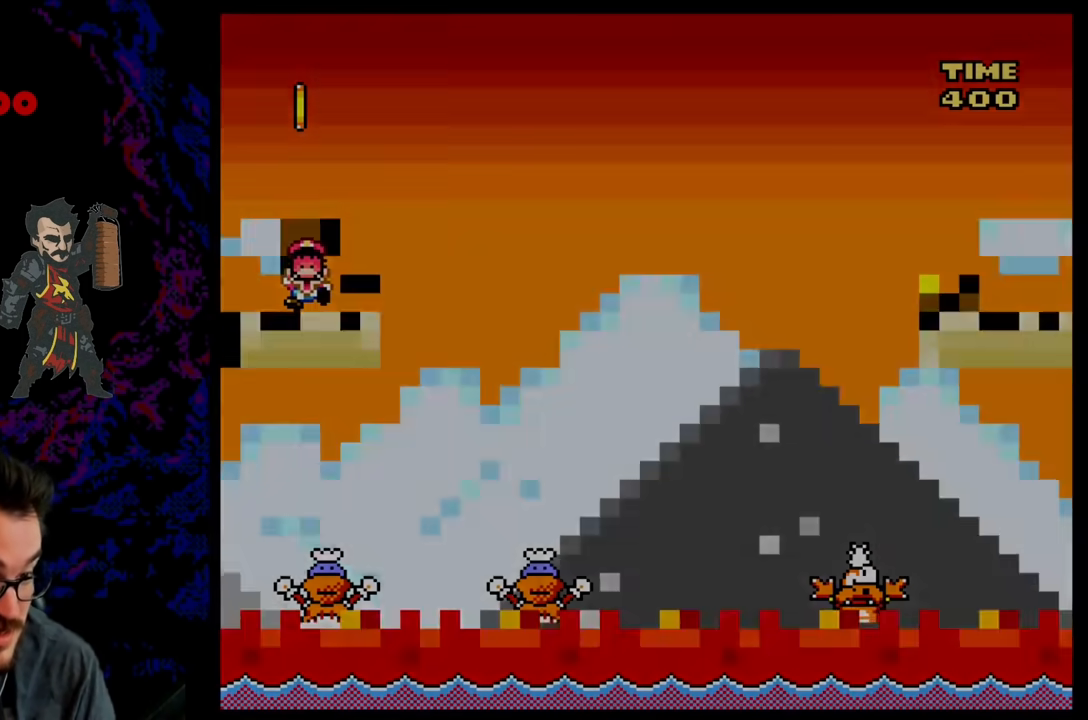
{"buttons": [], "events": [[217, "DPAD_RIGHT", "up"], [417, "Y", "up"]]}
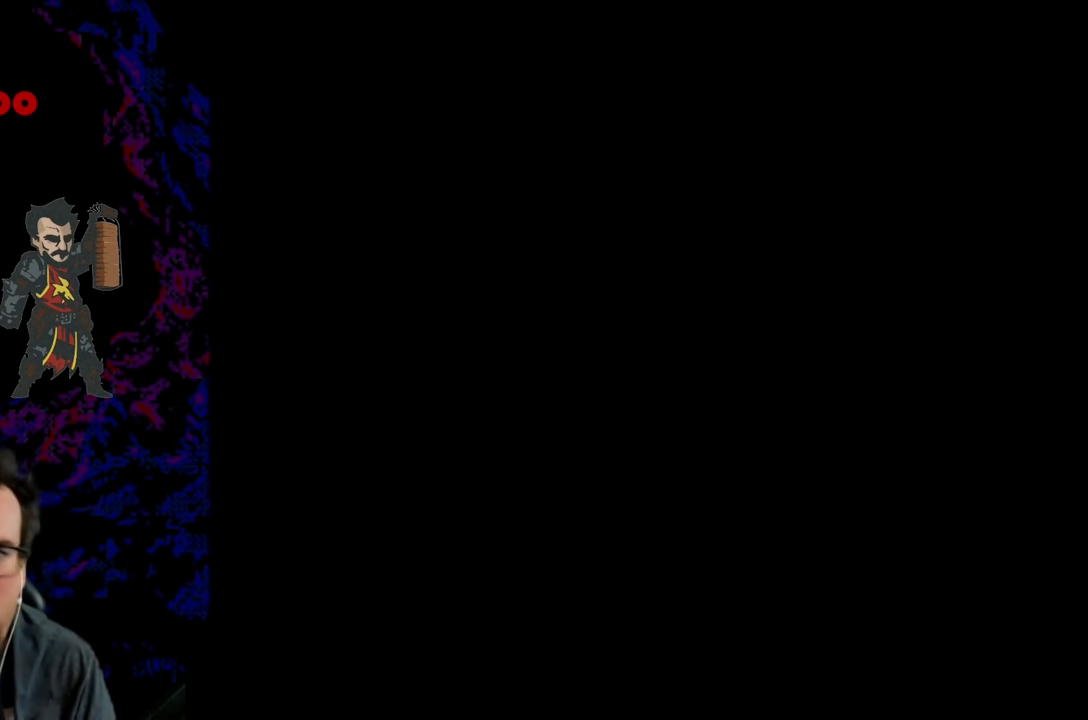
{"buttons": ["B", "Y"], "events": [[400, "B", "down"], [400, "Y", "down"]]}
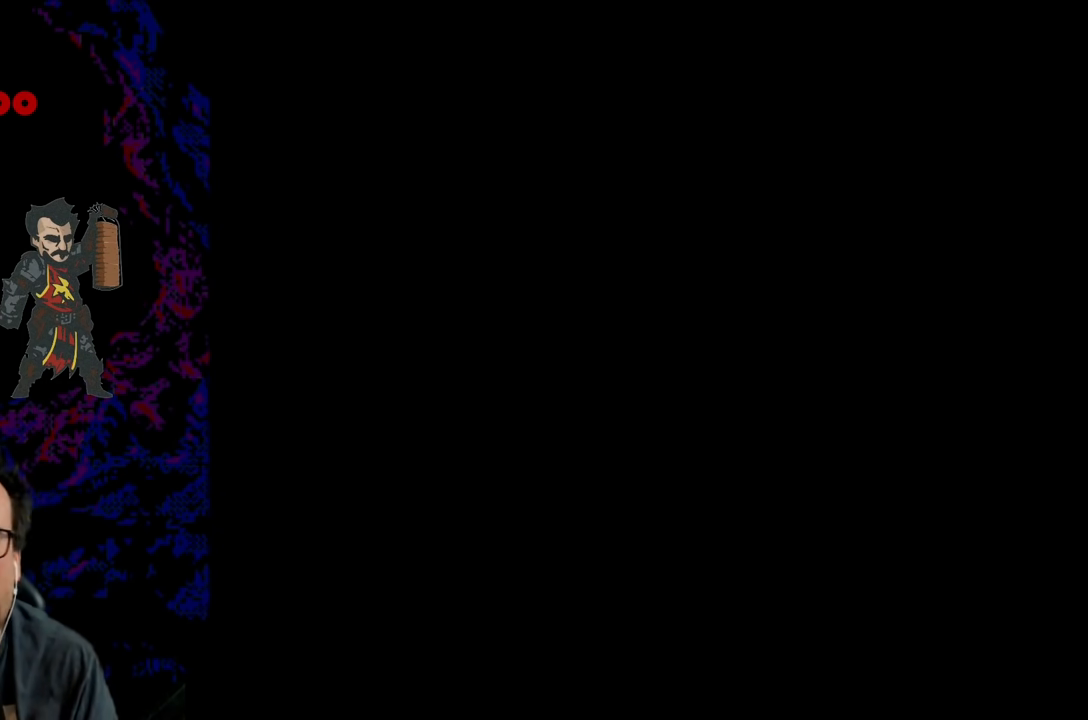
{"buttons": ["B", "Y", "DPAD_RIGHT"], "events": [[433, "DPAD_RIGHT", "down"]]}
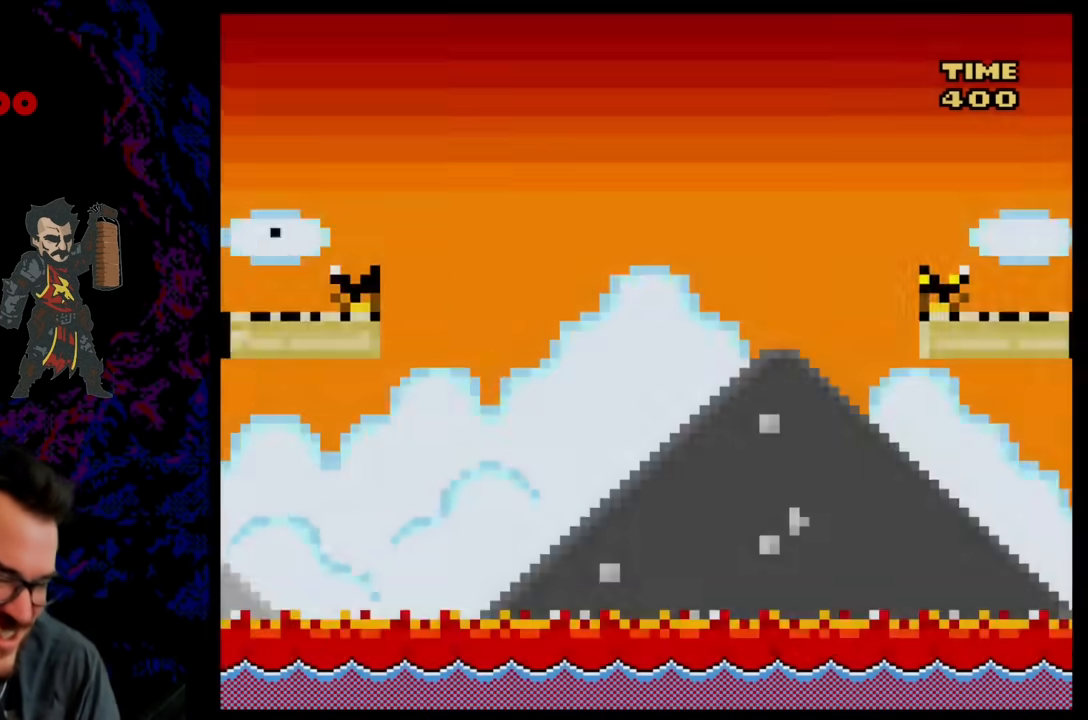
{"buttons": ["B", "Y", "DPAD_RIGHT"], "events": []}
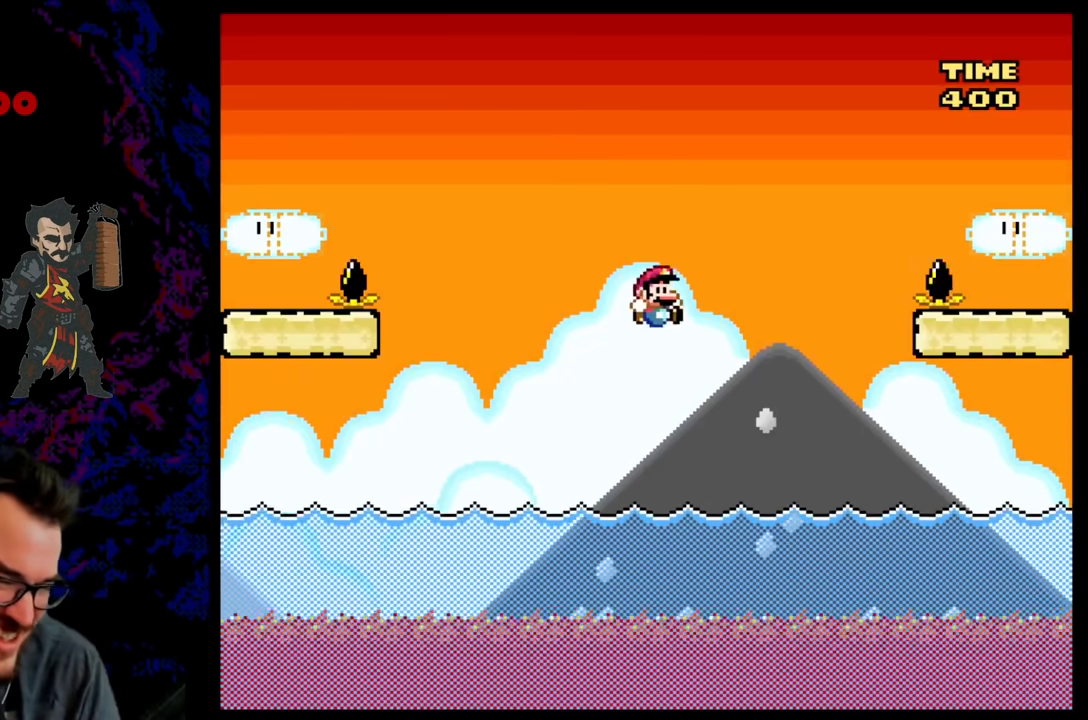
{"buttons": ["B", "DPAD_UP"], "events": [[117, "B", "up"], [150, "Y", "up"], [317, "DPAD_RIGHT", "up"], [383, "B", "down"], [400, "B", "up"], [500, "B", "down"], [500, "DPAD_UP", "down"]]}
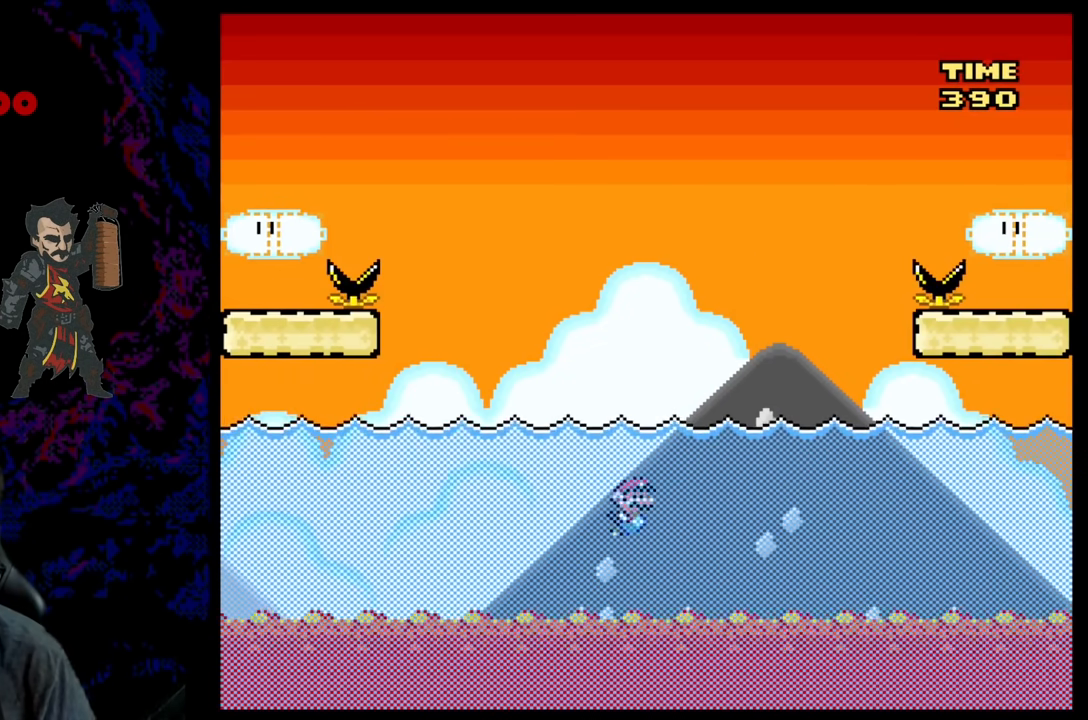
{"buttons": ["B", "Y", "DPAD_UP", "DPAD_RIGHT"], "events": [[17, "Y", "down"], [83, "DPAD_RIGHT", "down"]]}